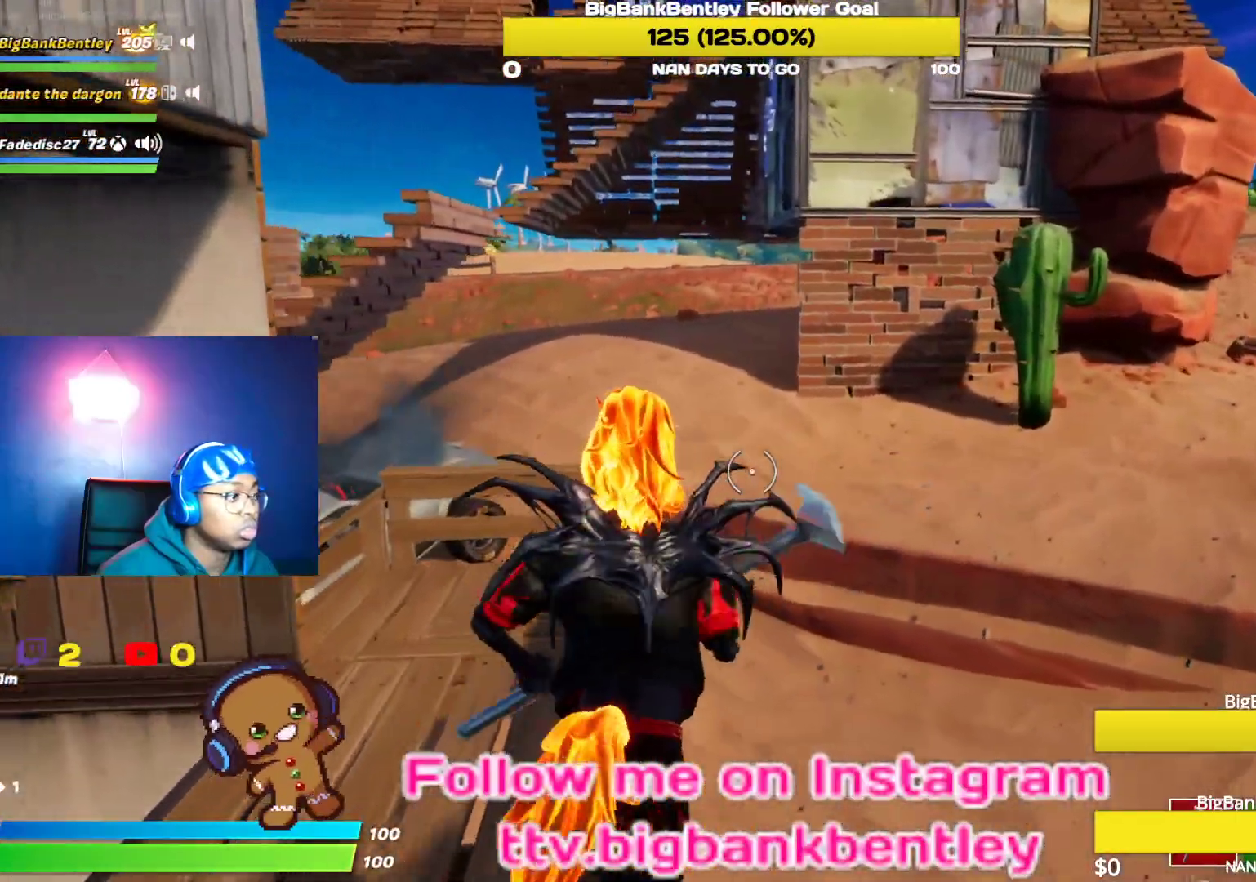
Gameplay with a controller (Xbox layout); each line is a JSON object with the inputs held at the frame after it. "events" lists button and stick changes between this image and that frame as [ms after this image, input, new state], when the widget could be followed in between.
{"buttons": [], "left_stick": "up", "right_stick": "left", "events": []}
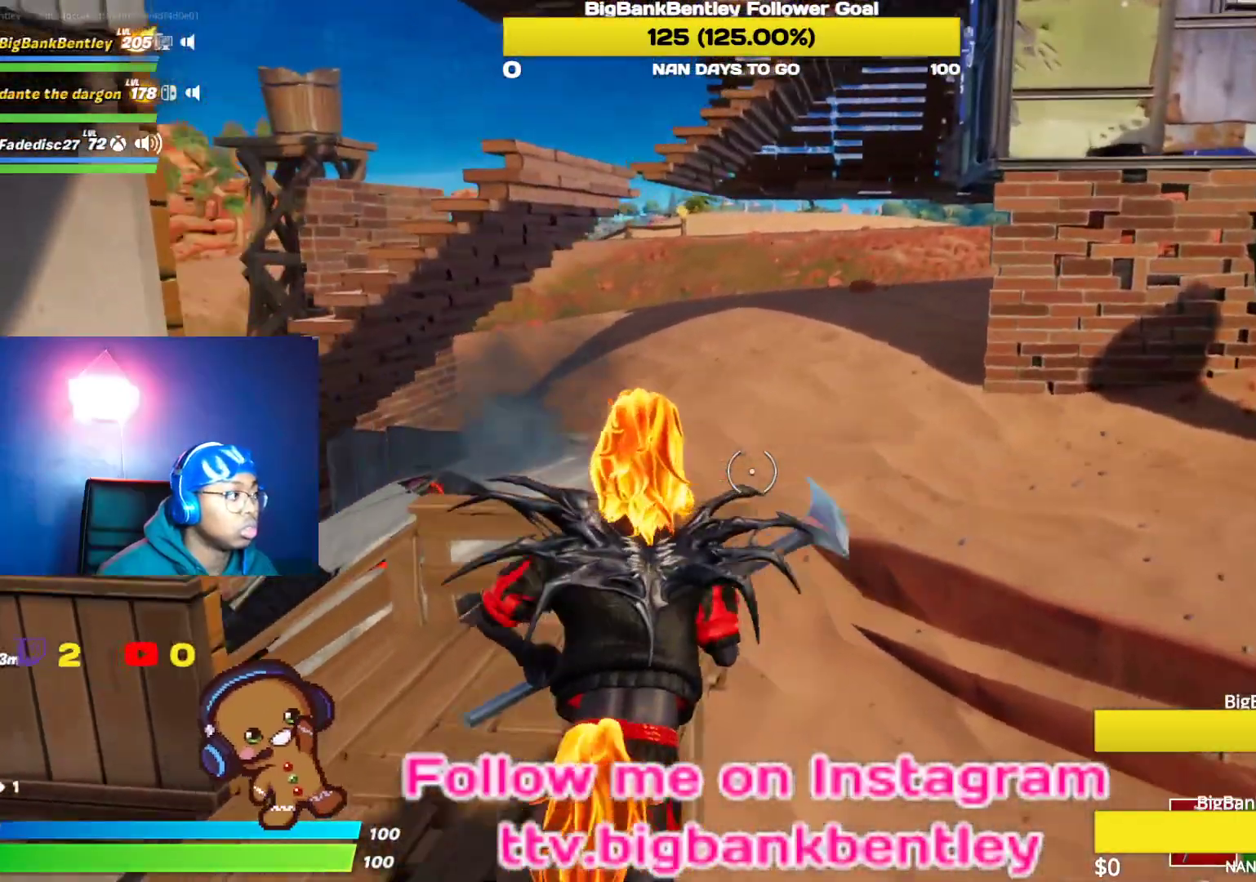
{"buttons": [], "left_stick": "up", "right_stick": "right", "events": [[67, "right_stick", "center"], [317, "right_stick", "right"]]}
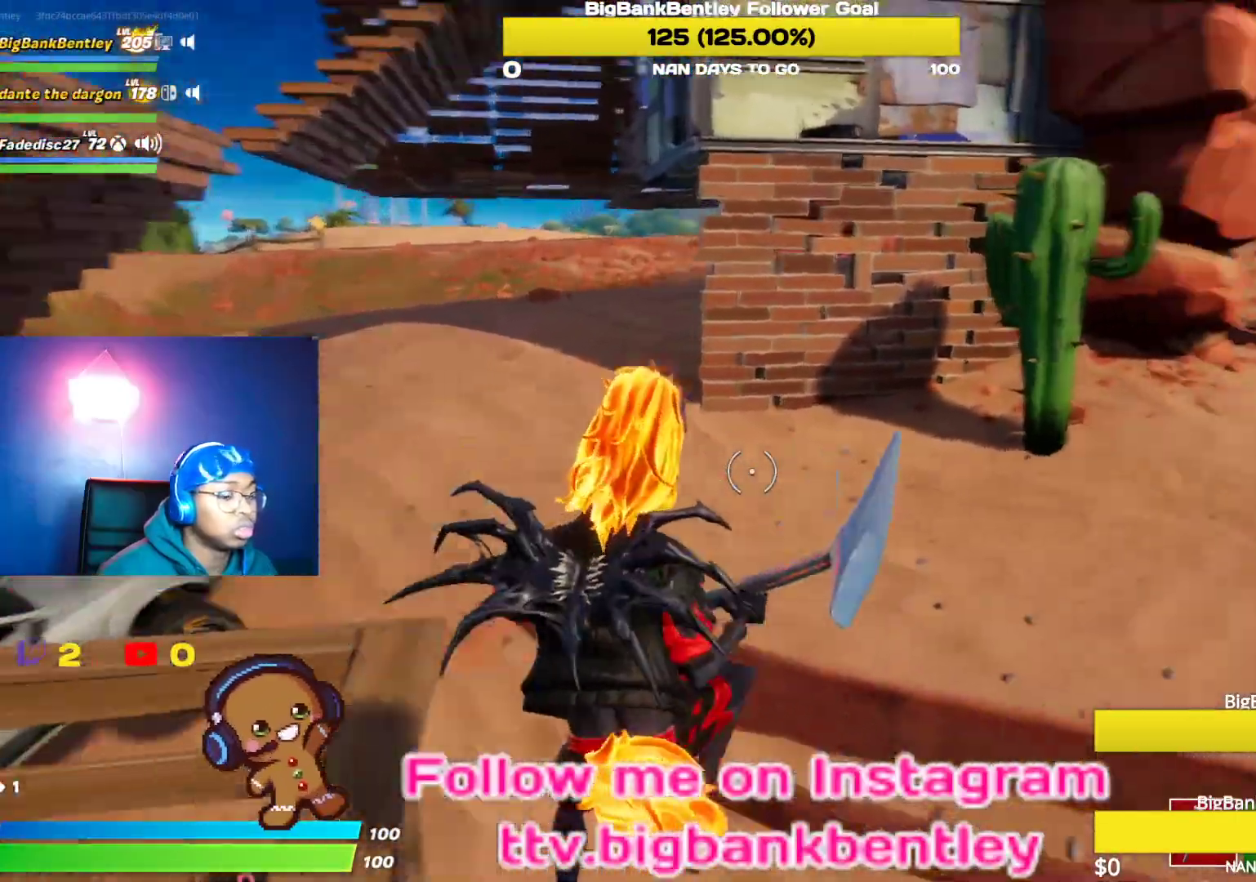
{"buttons": [], "left_stick": "up-left", "right_stick": "up-right", "events": [[133, "right_stick", "center"], [367, "right_stick", "up-right"], [483, "left_stick", "up-left"]]}
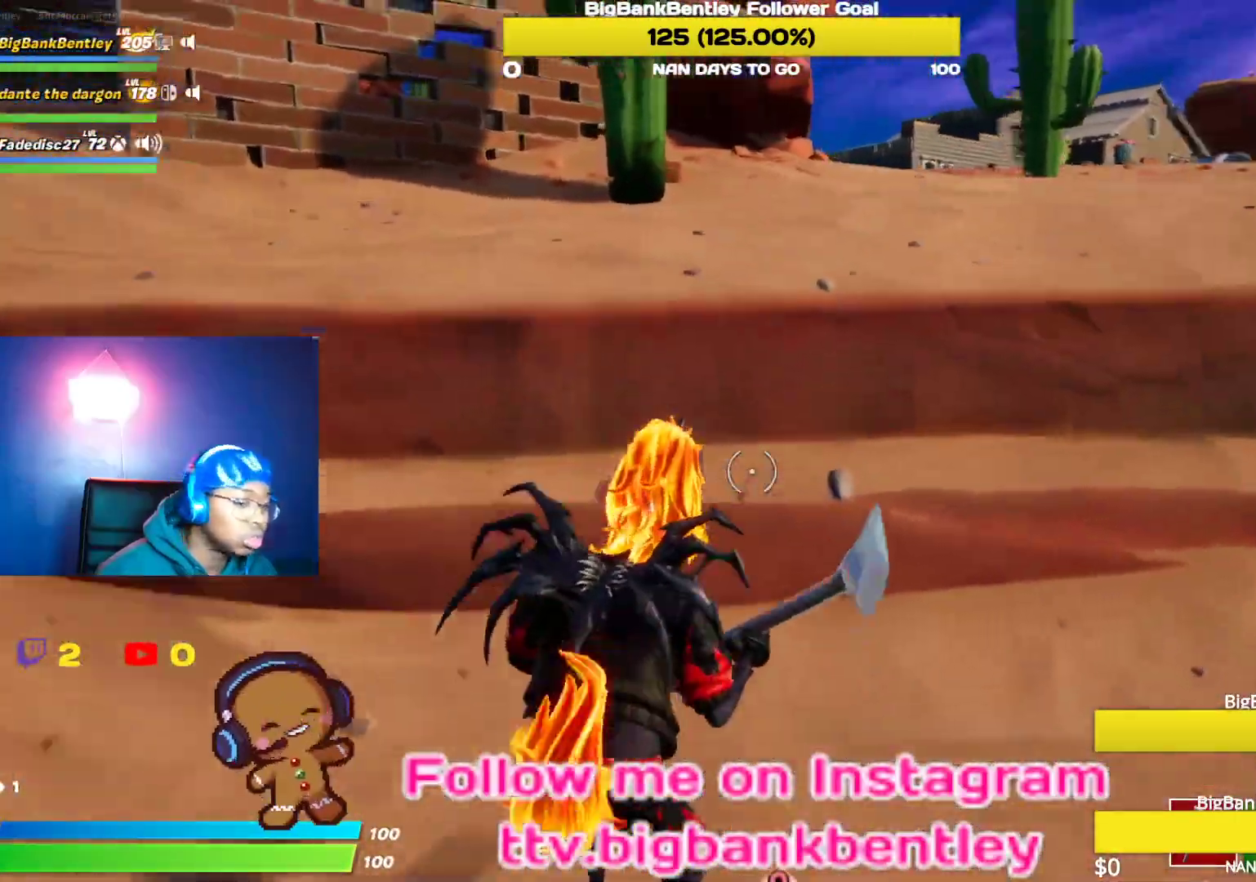
{"buttons": [], "left_stick": "up", "right_stick": "left", "events": [[83, "right_stick", "center"], [150, "right_stick", "left"], [433, "left_stick", "up"]]}
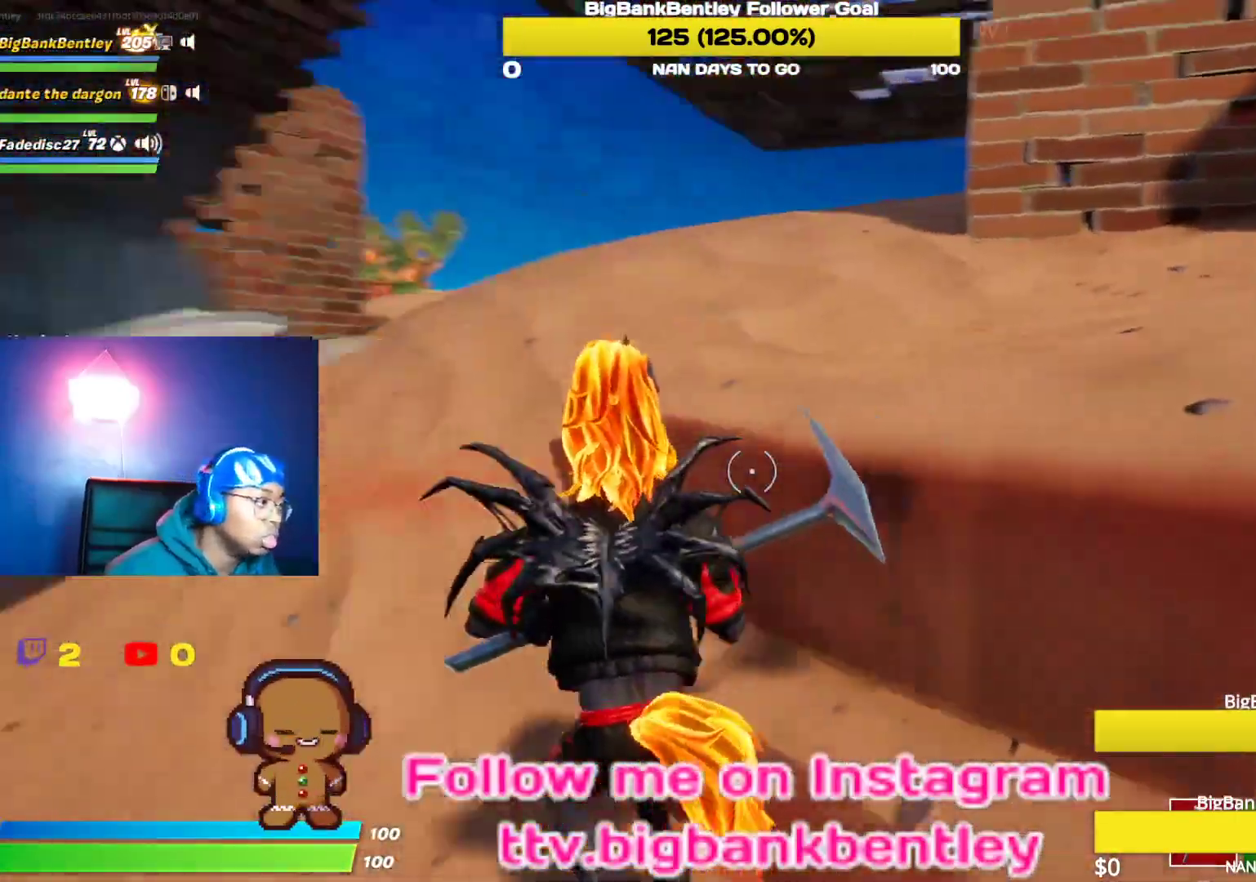
{"buttons": [], "left_stick": "up-right", "right_stick": "center", "events": [[117, "left_stick", "up-right"], [133, "right_stick", "center"], [400, "A", "down"], [467, "A", "up"]]}
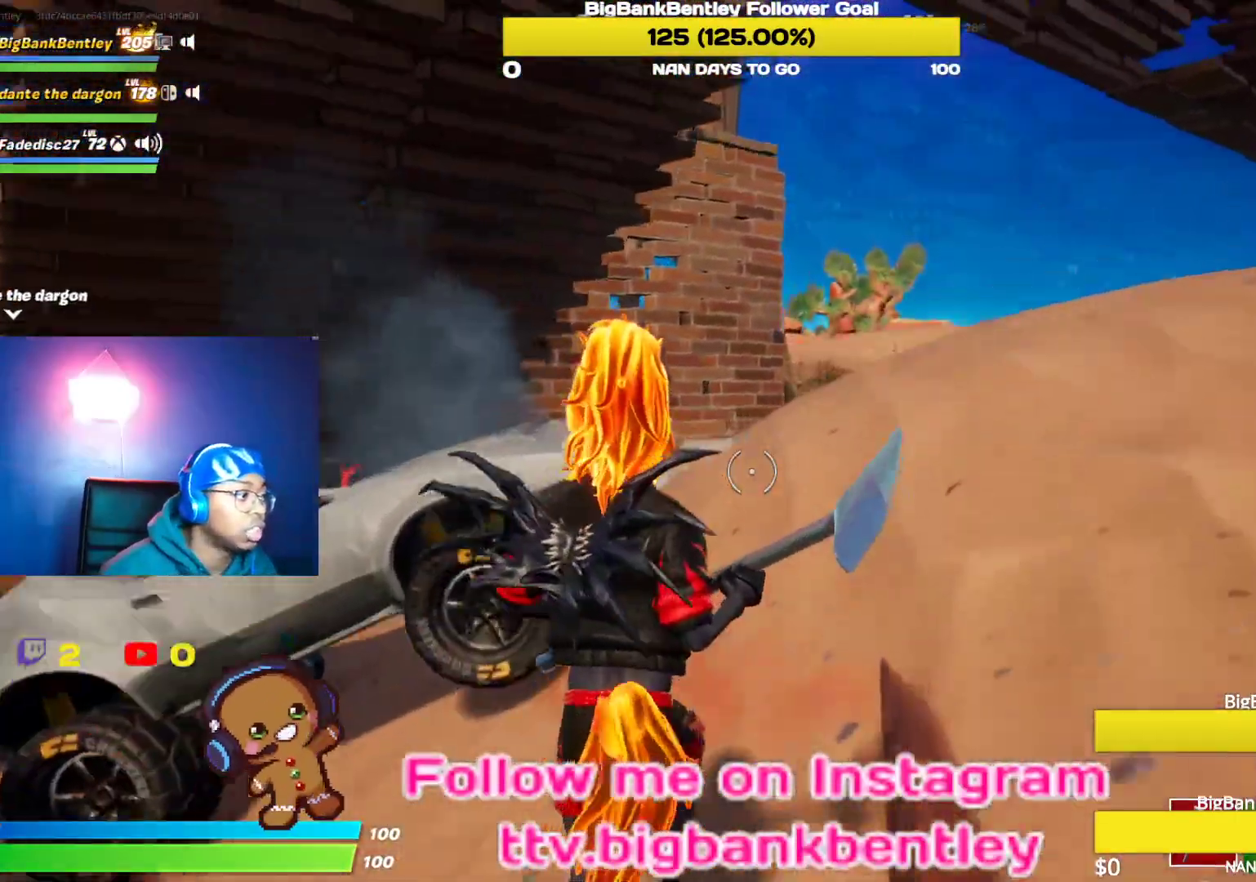
{"buttons": [], "left_stick": "up-right", "right_stick": "center", "events": [[200, "right_stick", "right"], [383, "right_stick", "center"]]}
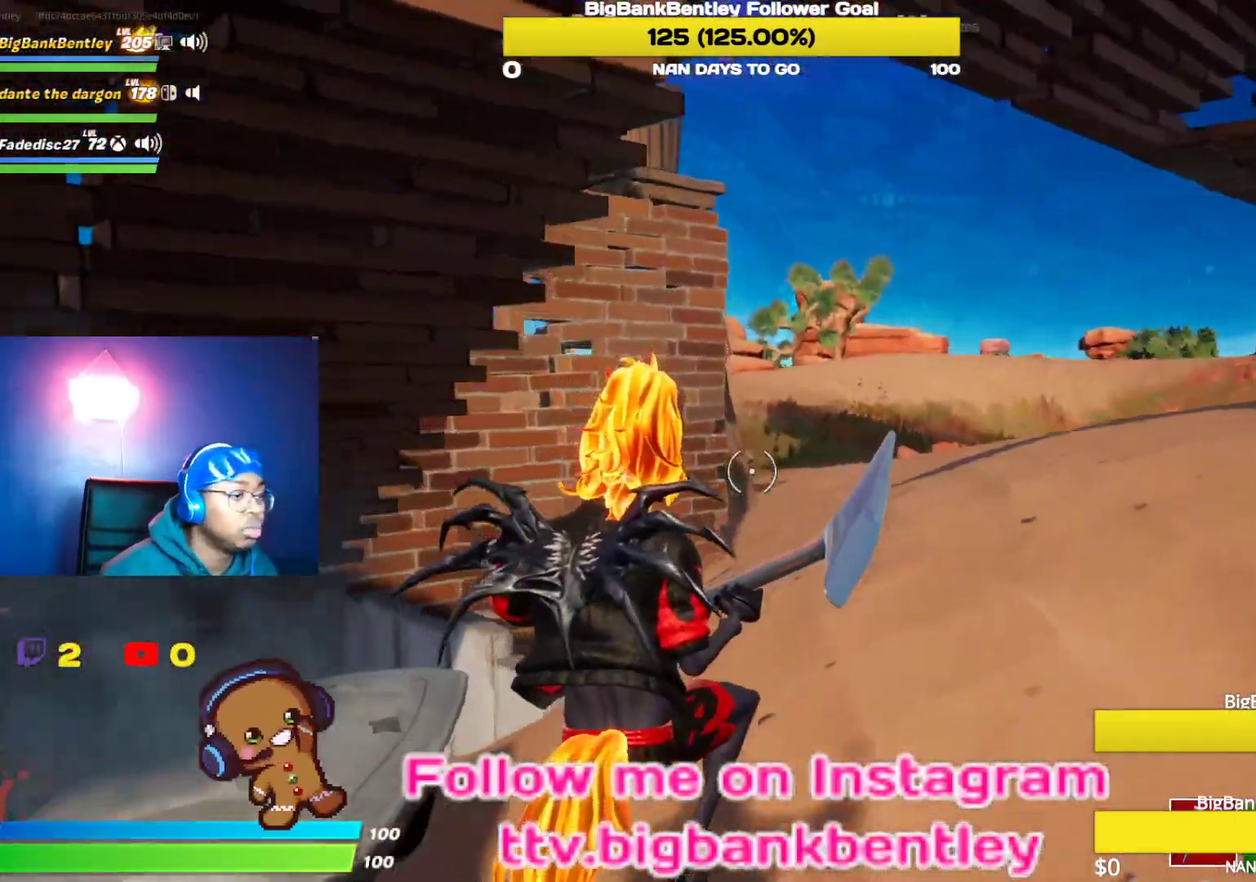
{"buttons": [], "left_stick": "up-right", "right_stick": "center", "events": []}
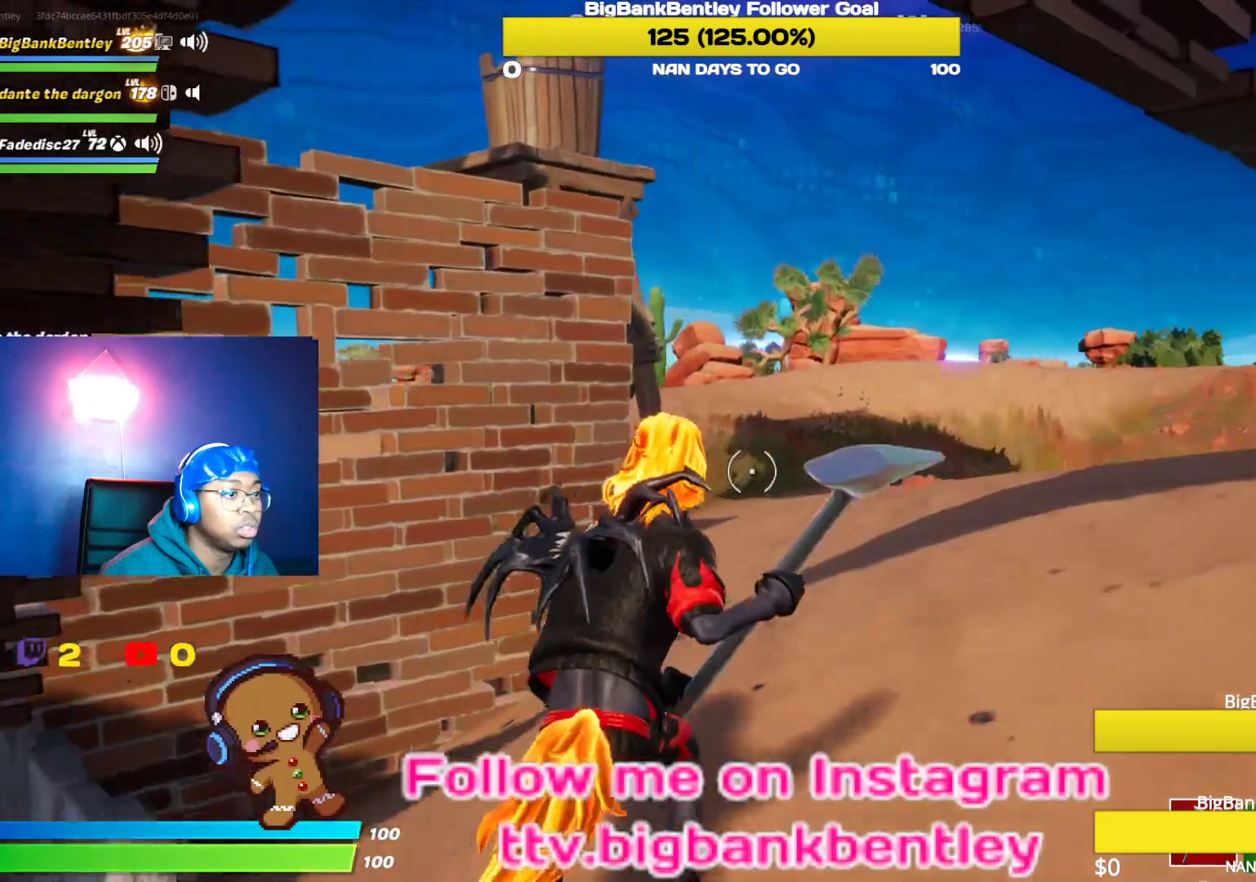
{"buttons": [], "left_stick": "up-right", "right_stick": "left", "events": [[83, "A", "down"], [167, "A", "up"], [267, "right_stick", "down"], [383, "right_stick", "left"]]}
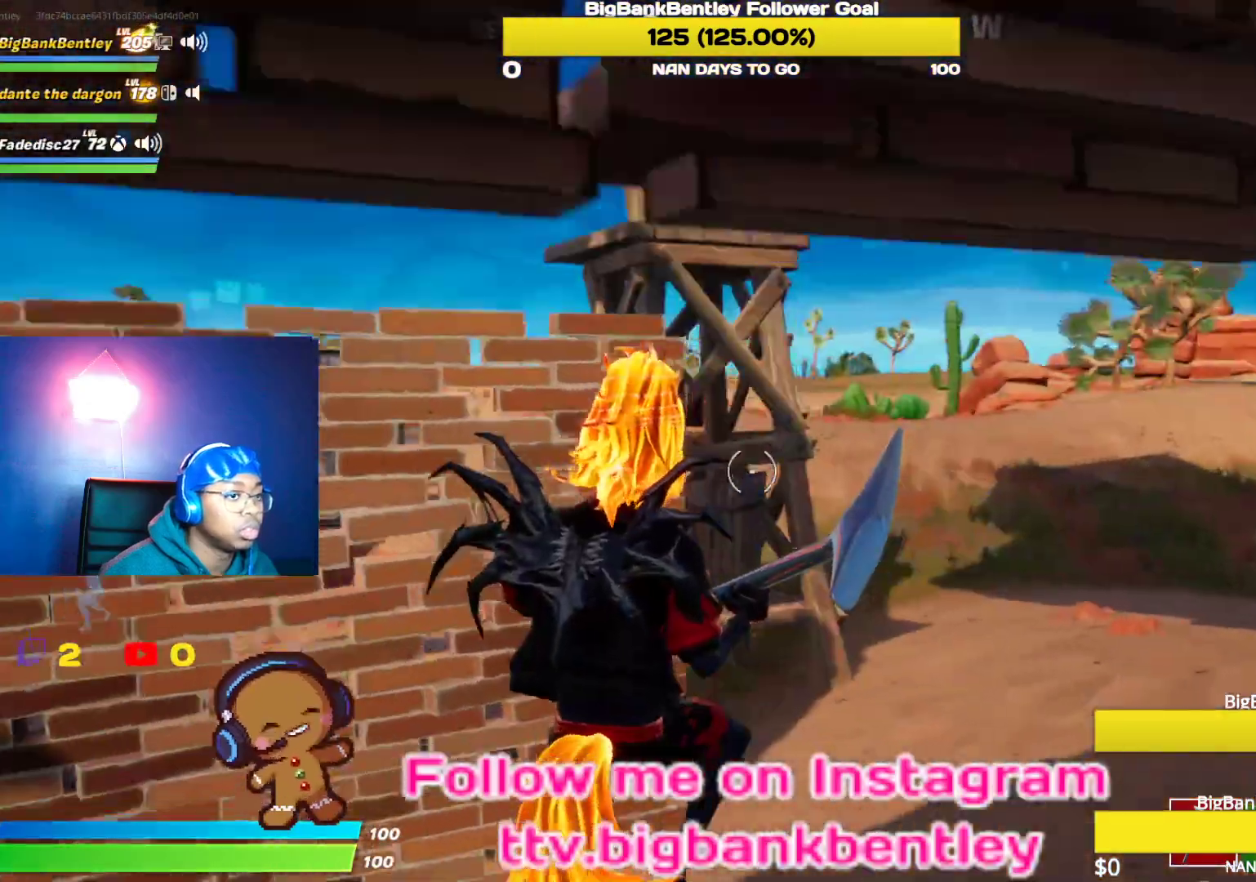
{"buttons": [], "left_stick": "up-right", "right_stick": "center", "events": [[33, "right_stick", "center"], [300, "right_stick", "left"], [317, "SELECT", "down"], [350, "right_stick", "center"], [433, "SELECT", "up"]]}
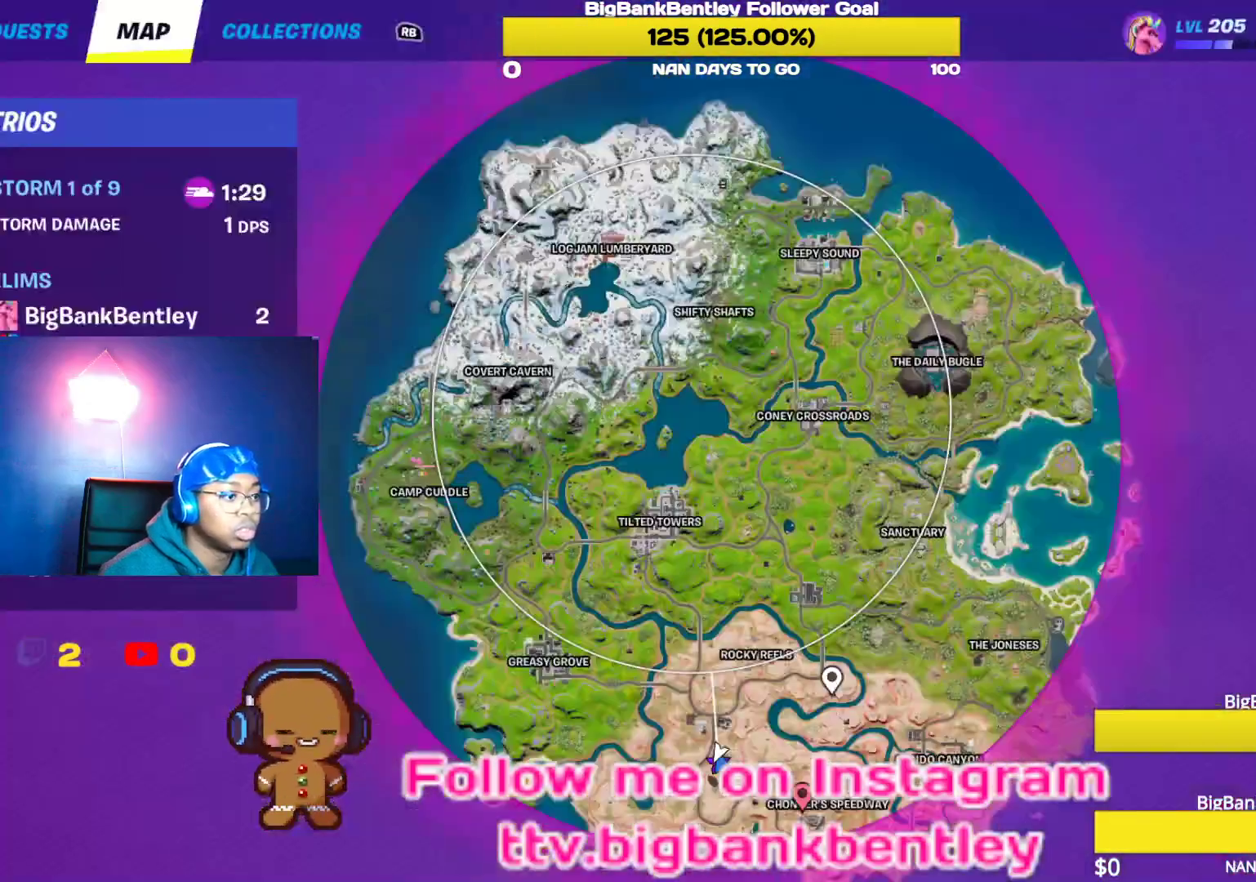
{"buttons": [], "left_stick": "up-right", "right_stick": "left", "events": [[233, "SELECT", "down"], [317, "SELECT", "up"], [500, "right_stick", "left"]]}
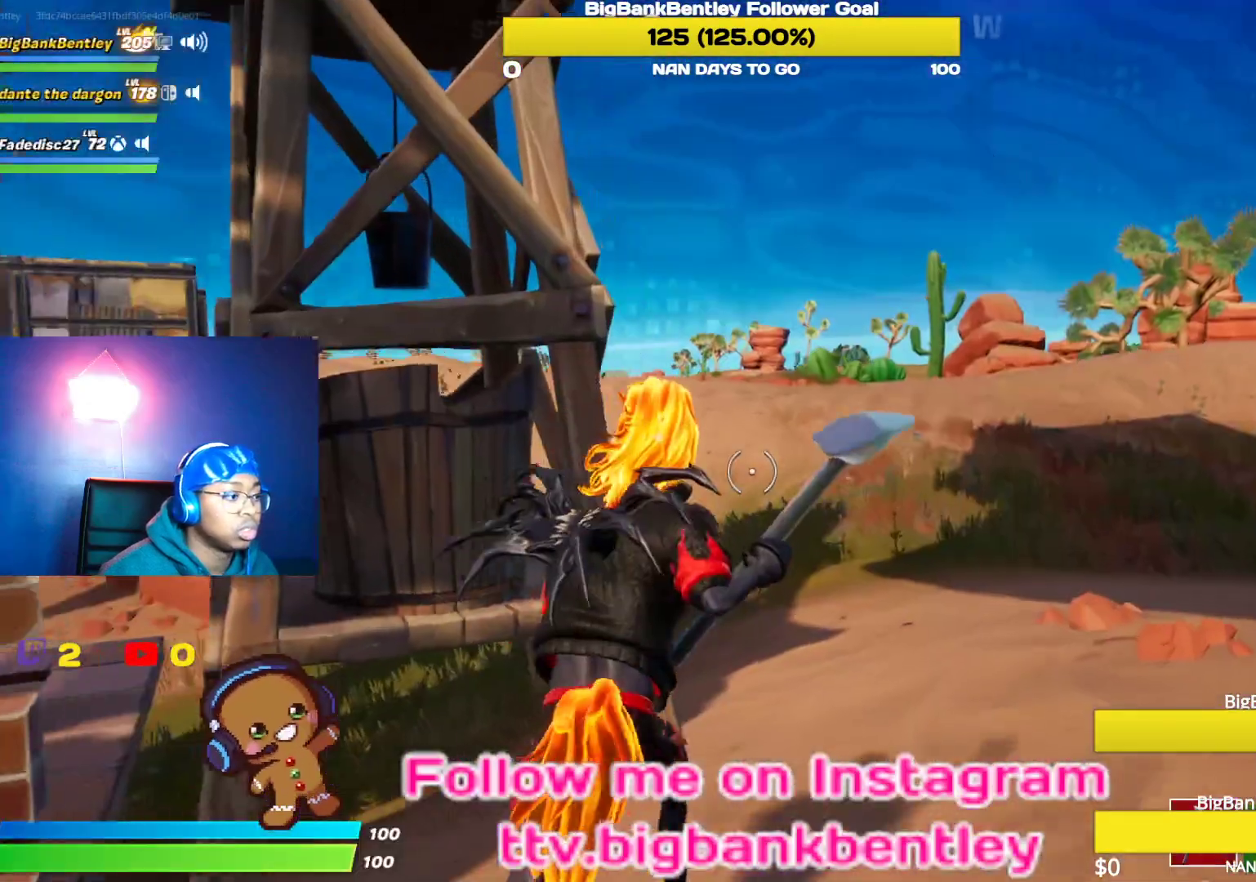
{"buttons": [], "left_stick": "up-right", "right_stick": "left", "events": [[250, "L1", "down"], [317, "right_stick", "center"], [400, "L1", "up"], [467, "right_stick", "left"]]}
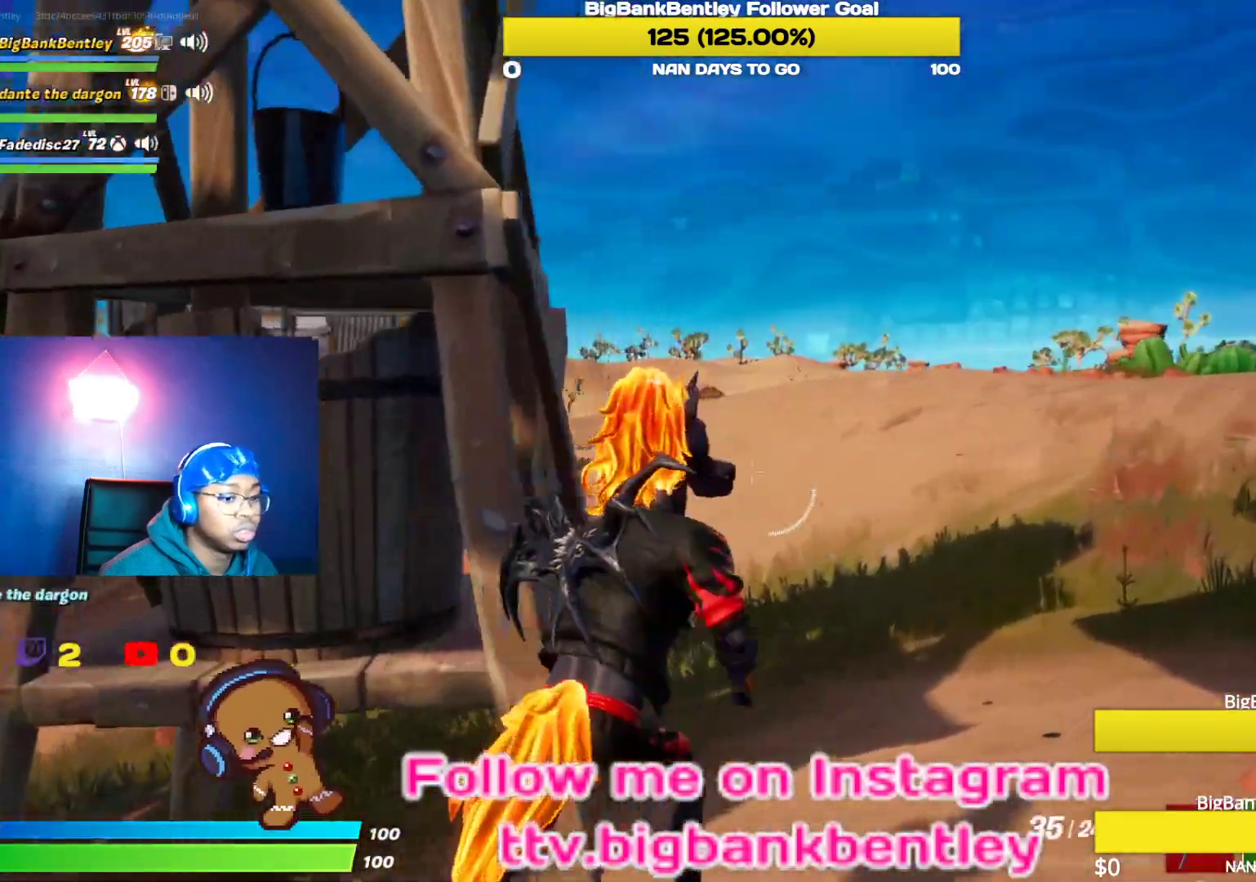
{"buttons": [], "left_stick": "up-right", "right_stick": "left", "events": [[100, "right_stick", "center"], [183, "Y", "down"], [233, "Y", "up"], [333, "left_stick", "up"], [333, "right_stick", "left"], [467, "left_stick", "up-right"]]}
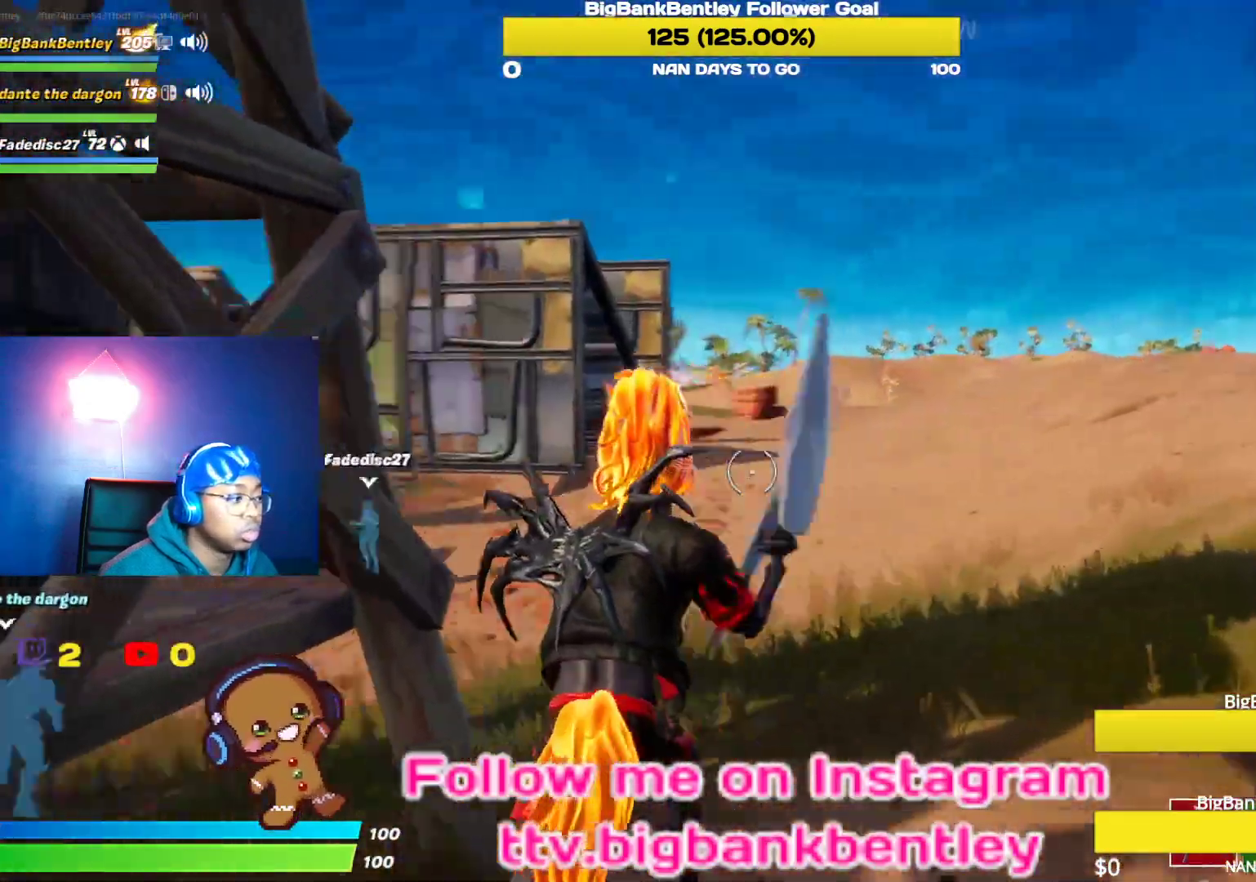
{"buttons": ["L1"], "left_stick": "down-right", "right_stick": "down-left", "events": [[150, "left_stick", "right"], [150, "right_stick", "center"], [333, "right_stick", "down-left"], [483, "left_stick", "down-right"], [500, "L1", "down"]]}
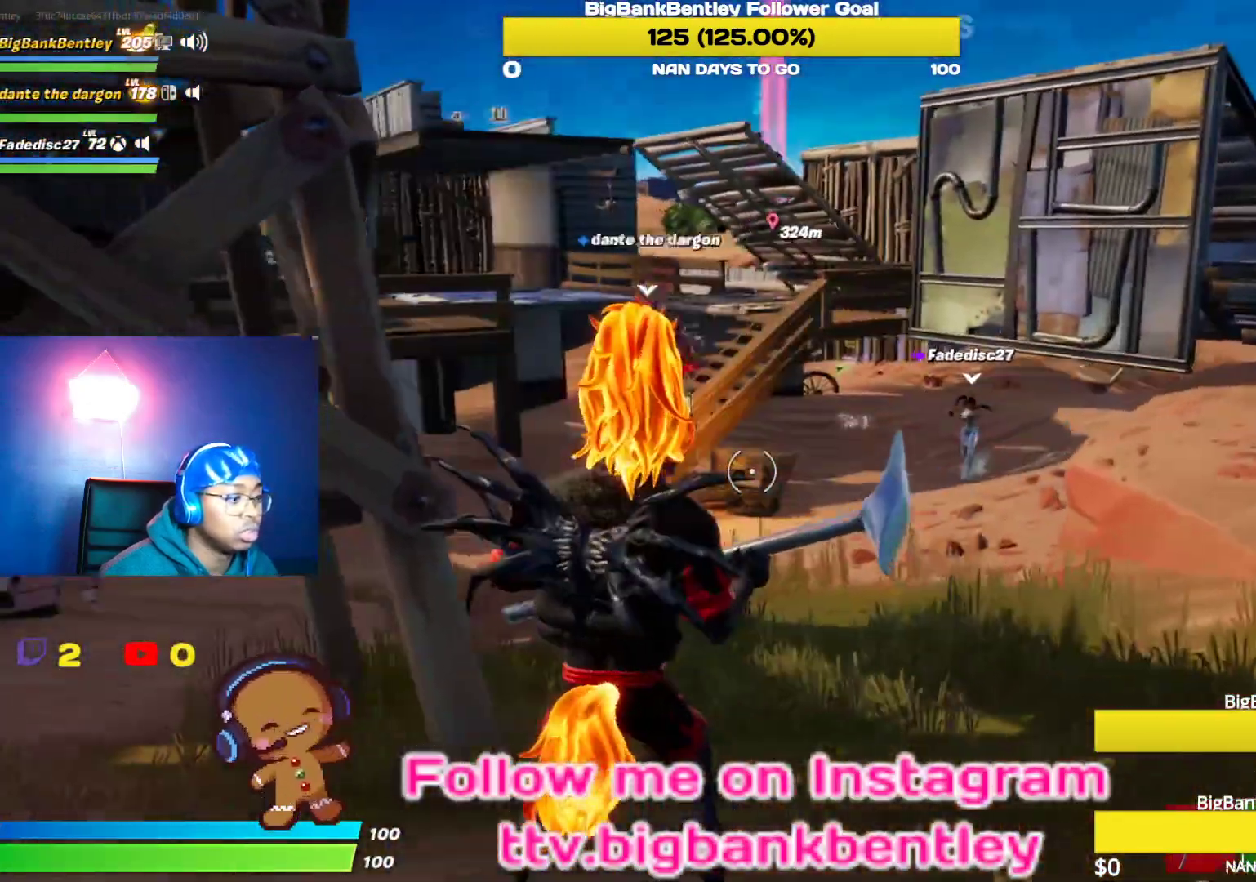
{"buttons": ["L1"], "left_stick": "down", "right_stick": "down", "events": [[83, "right_stick", "center"], [117, "L1", "up"], [267, "left_stick", "down"], [400, "L1", "down"], [483, "right_stick", "down"]]}
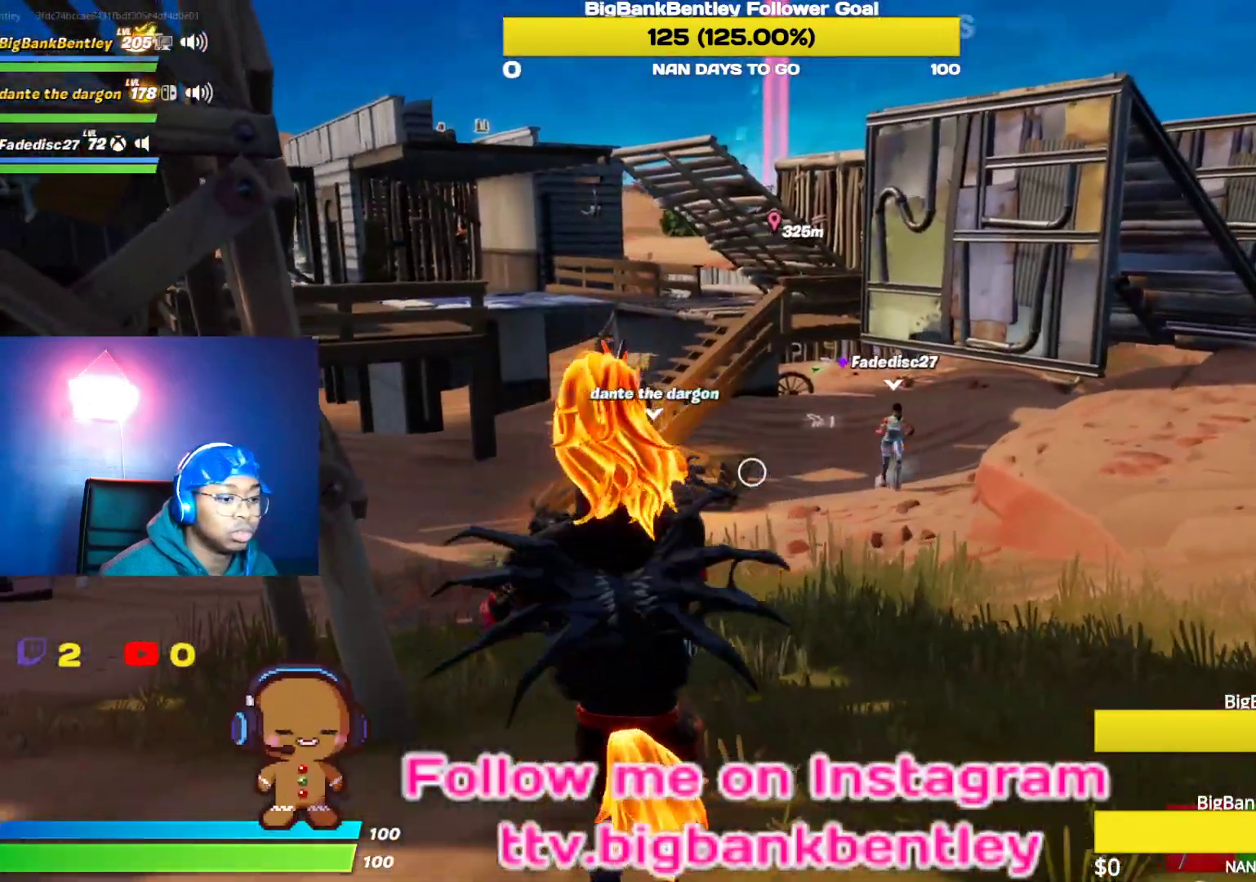
{"buttons": ["R2"], "left_stick": "down", "right_stick": "up", "events": [[17, "L1", "up"], [17, "right_stick", "down-right"], [200, "L2", "down"], [317, "right_stick", "center"], [417, "R2", "down"], [467, "L2", "up"], [467, "right_stick", "up"]]}
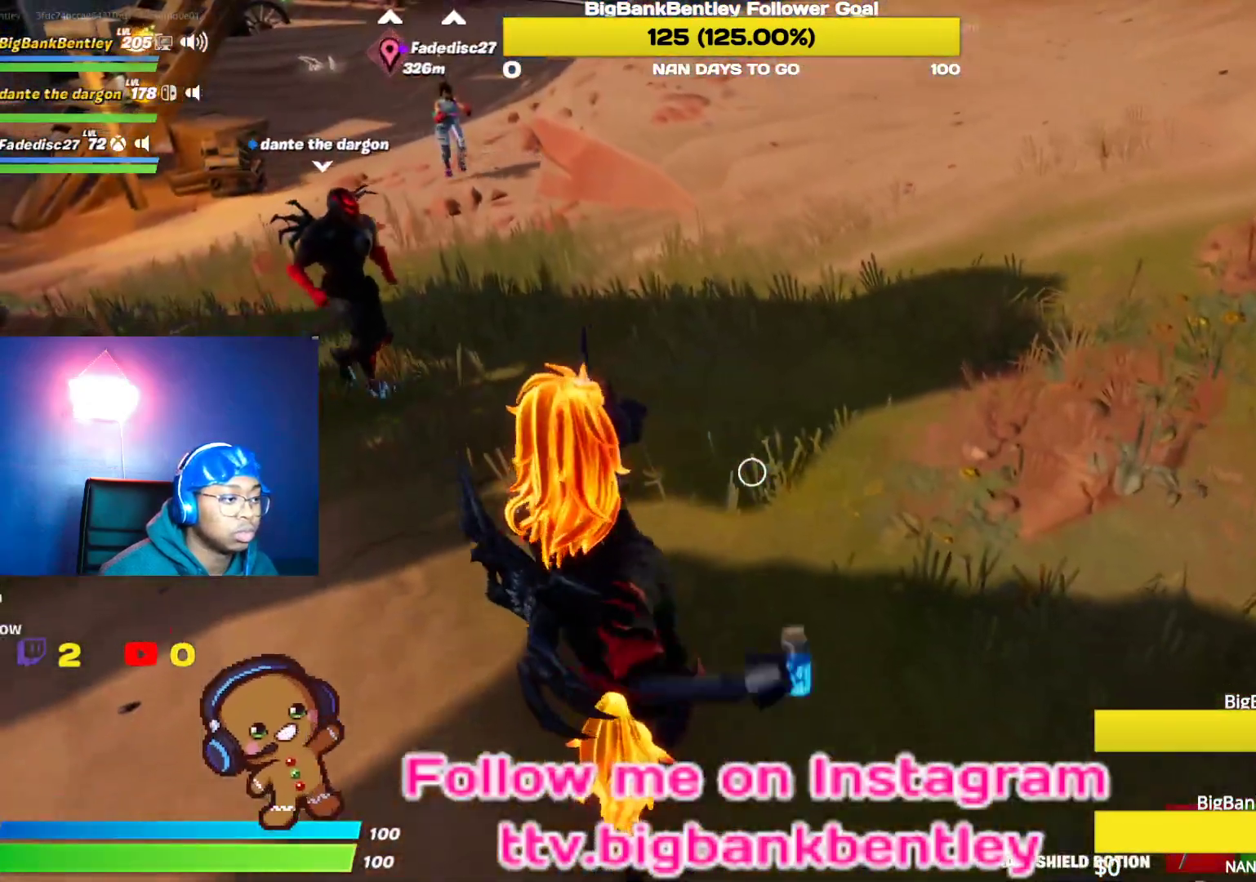
{"buttons": ["A"], "left_stick": "down", "right_stick": "center", "events": [[17, "R2", "up"], [50, "right_stick", "center"], [483, "A", "down"]]}
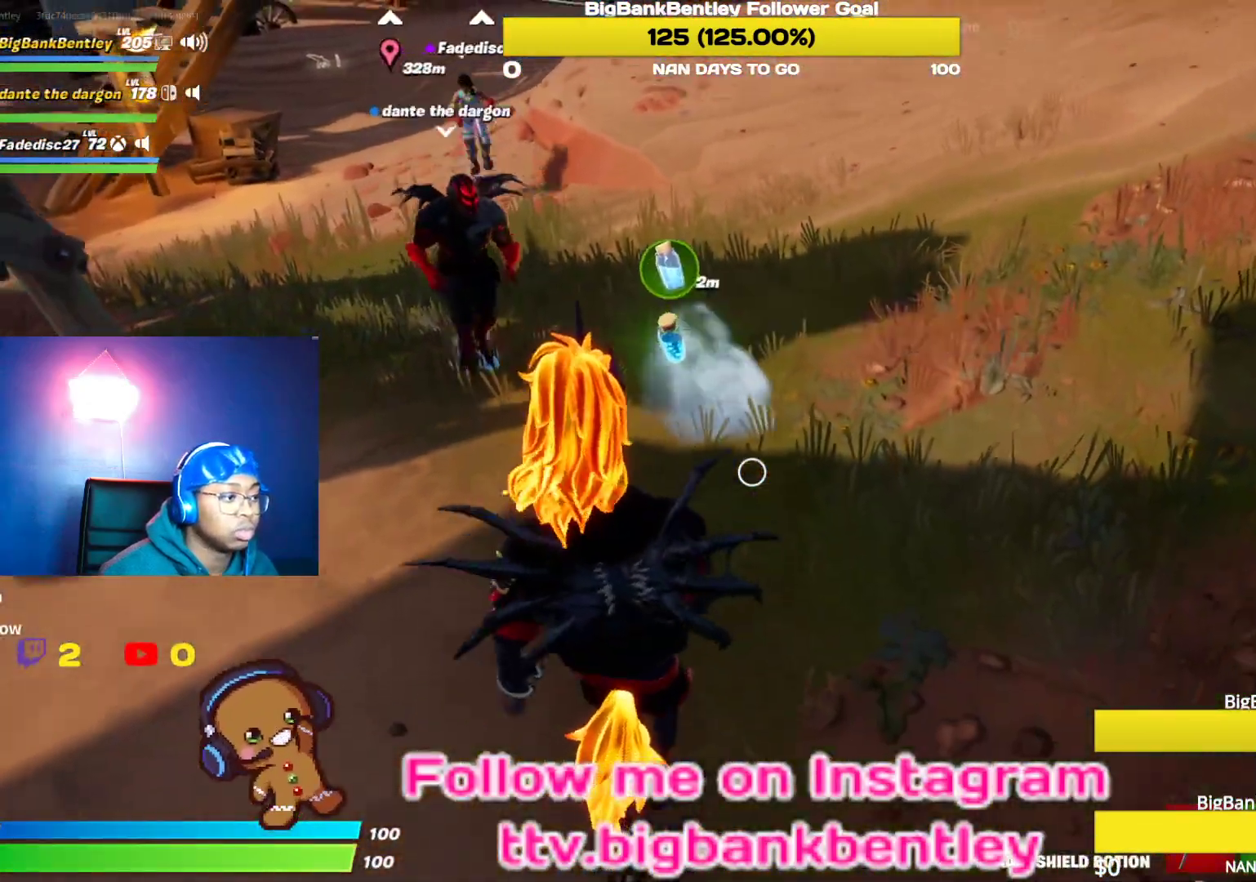
{"buttons": ["L2", "R2"], "left_stick": "down", "right_stick": "center", "events": [[67, "A", "up"], [233, "L2", "down"], [483, "R2", "down"]]}
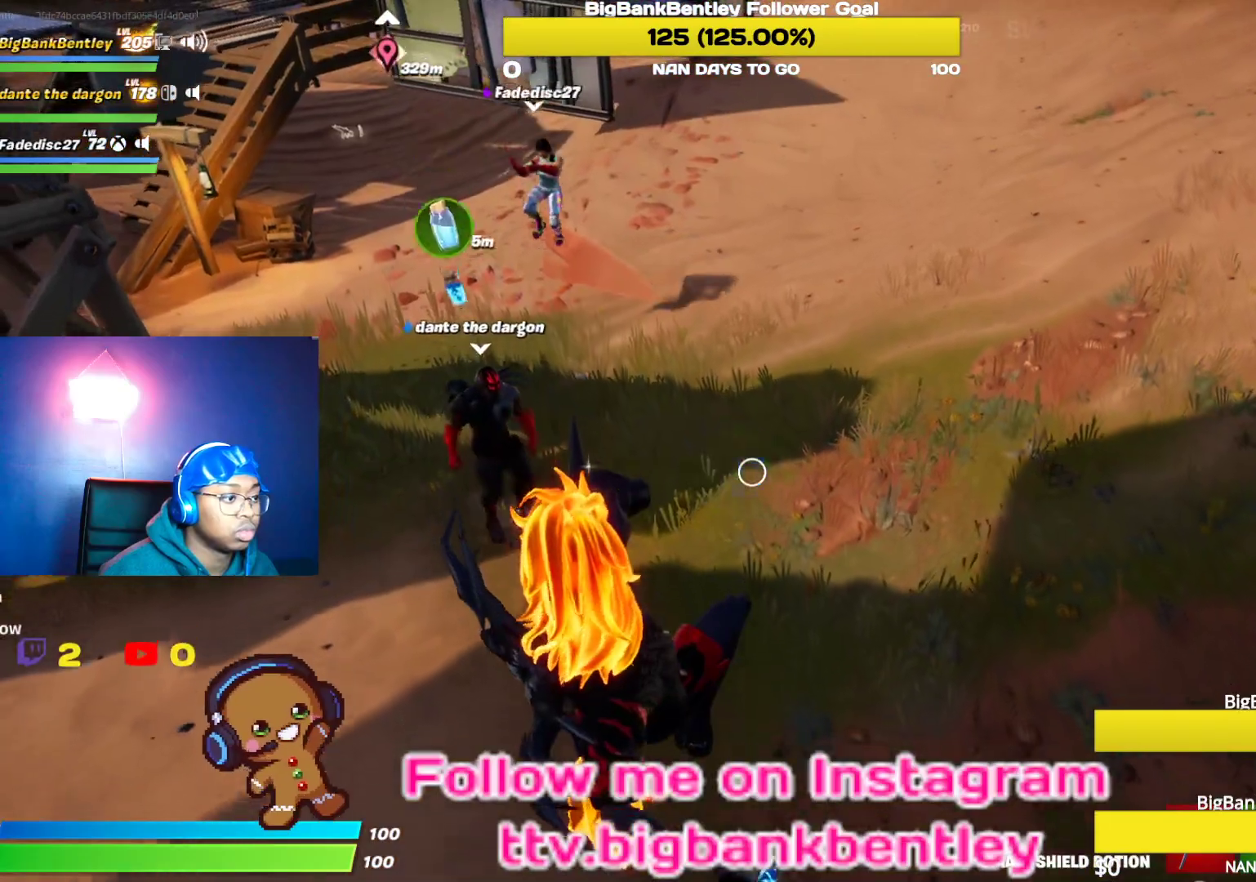
{"buttons": [], "left_stick": "up-left", "right_stick": "left", "events": [[17, "L2", "up"], [83, "R2", "up"], [183, "right_stick", "left"], [283, "left_stick", "down-left"], [500, "left_stick", "up-left"]]}
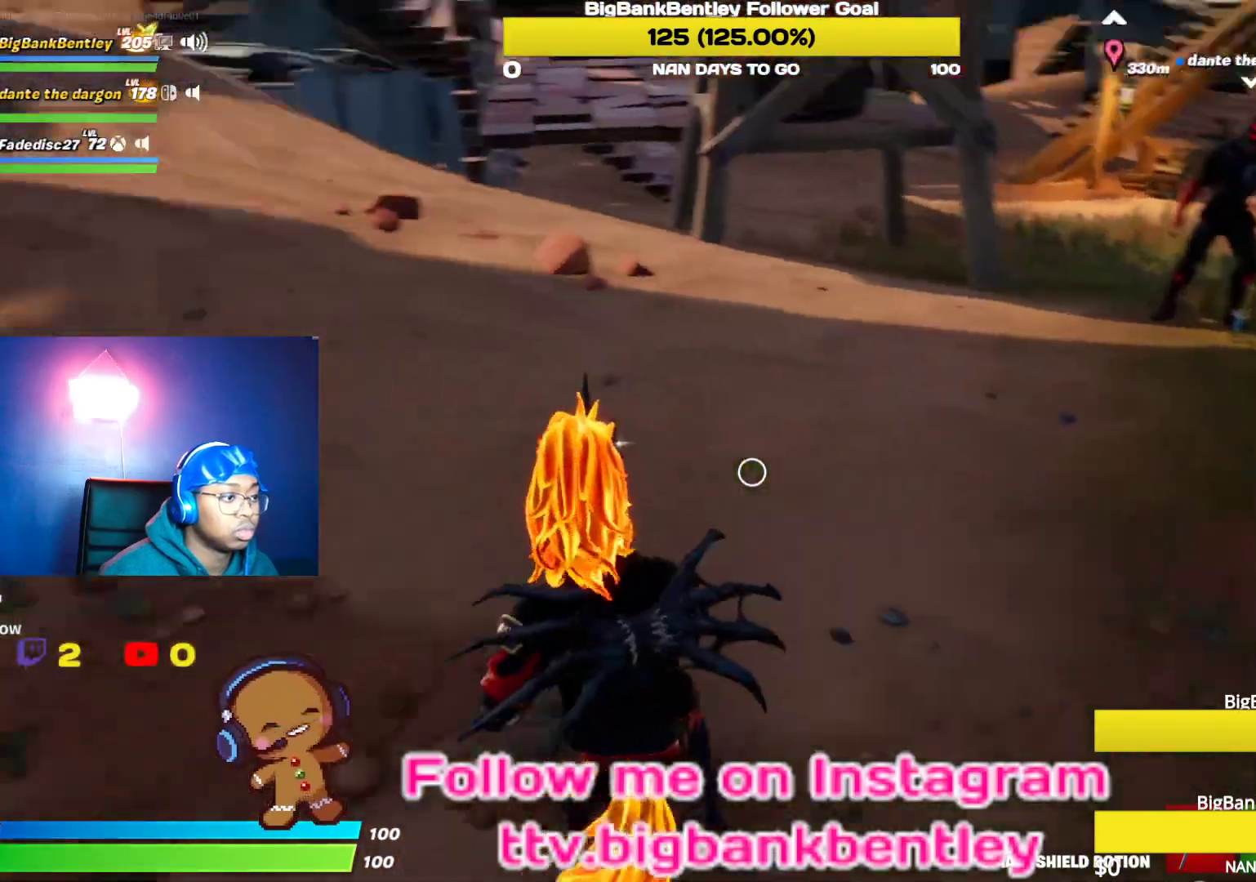
{"buttons": [], "left_stick": "up", "right_stick": "up-left", "events": [[17, "right_stick", "up-left"], [150, "R1", "down"], [233, "left_stick", "up"], [300, "R1", "up"]]}
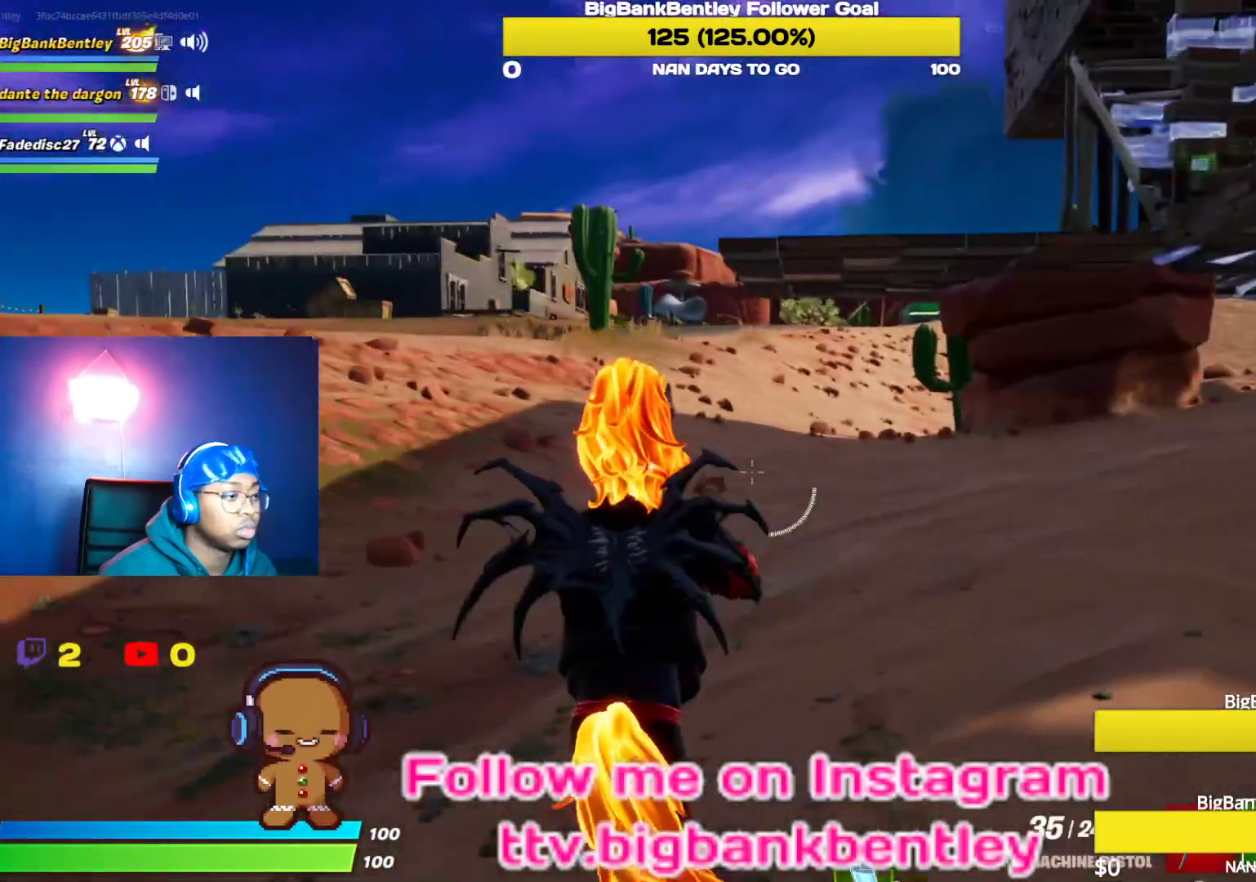
{"buttons": [], "left_stick": "up", "right_stick": "left", "events": [[150, "right_stick", "center"], [467, "right_stick", "left"]]}
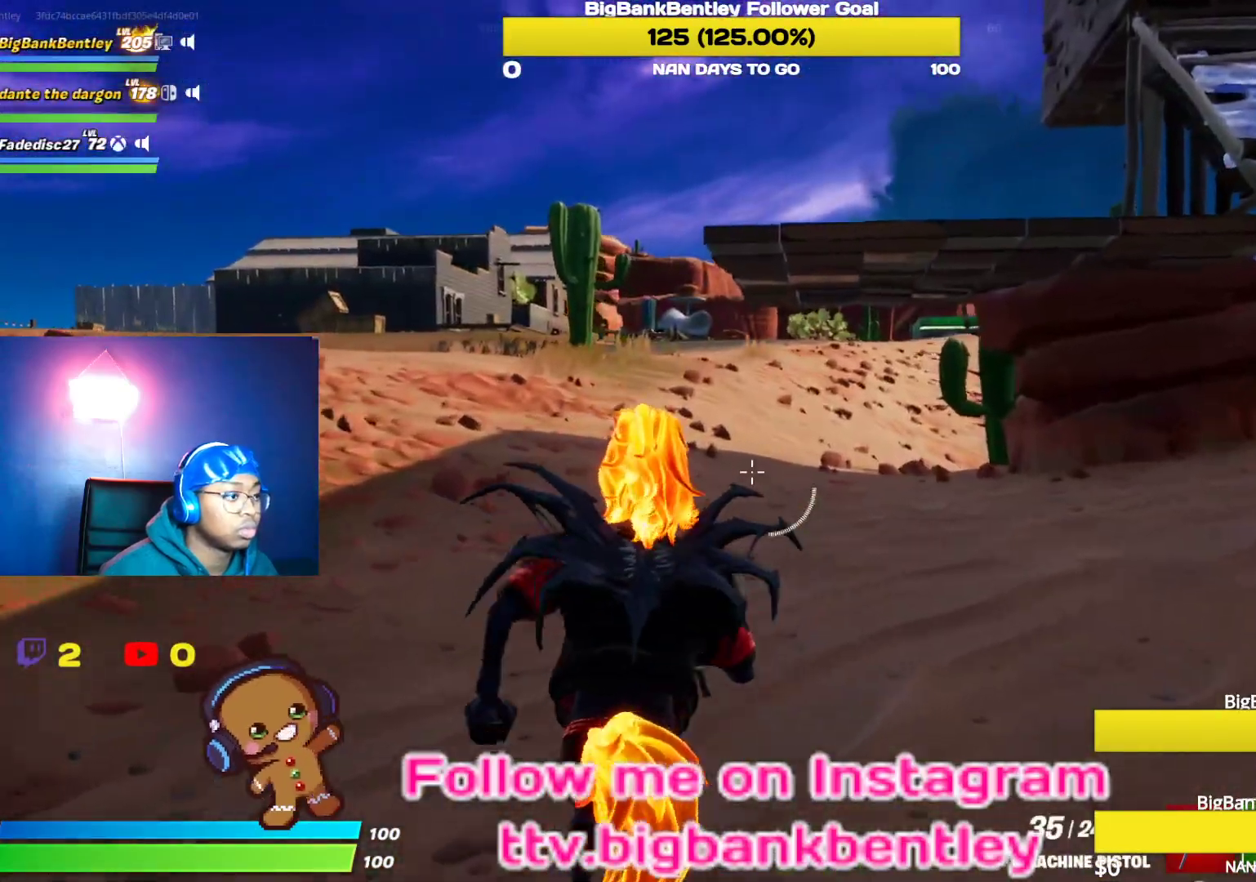
{"buttons": ["R3"], "left_stick": "up", "right_stick": "center", "events": [[233, "right_stick", "center"], [367, "R3", "down"]]}
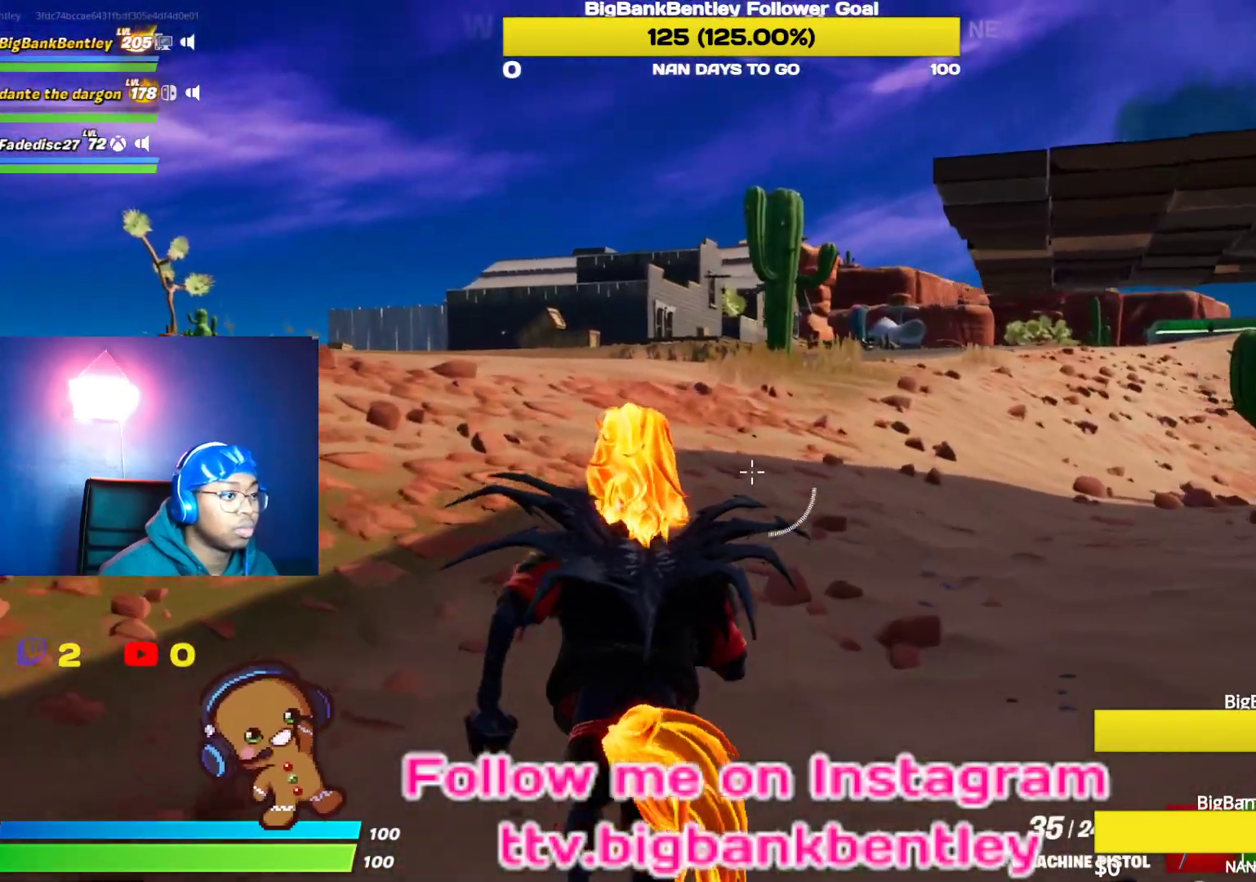
{"buttons": [], "left_stick": "up", "right_stick": "right", "events": [[50, "R3", "up"], [250, "right_stick", "right"], [383, "R3", "down"], [500, "R3", "up"]]}
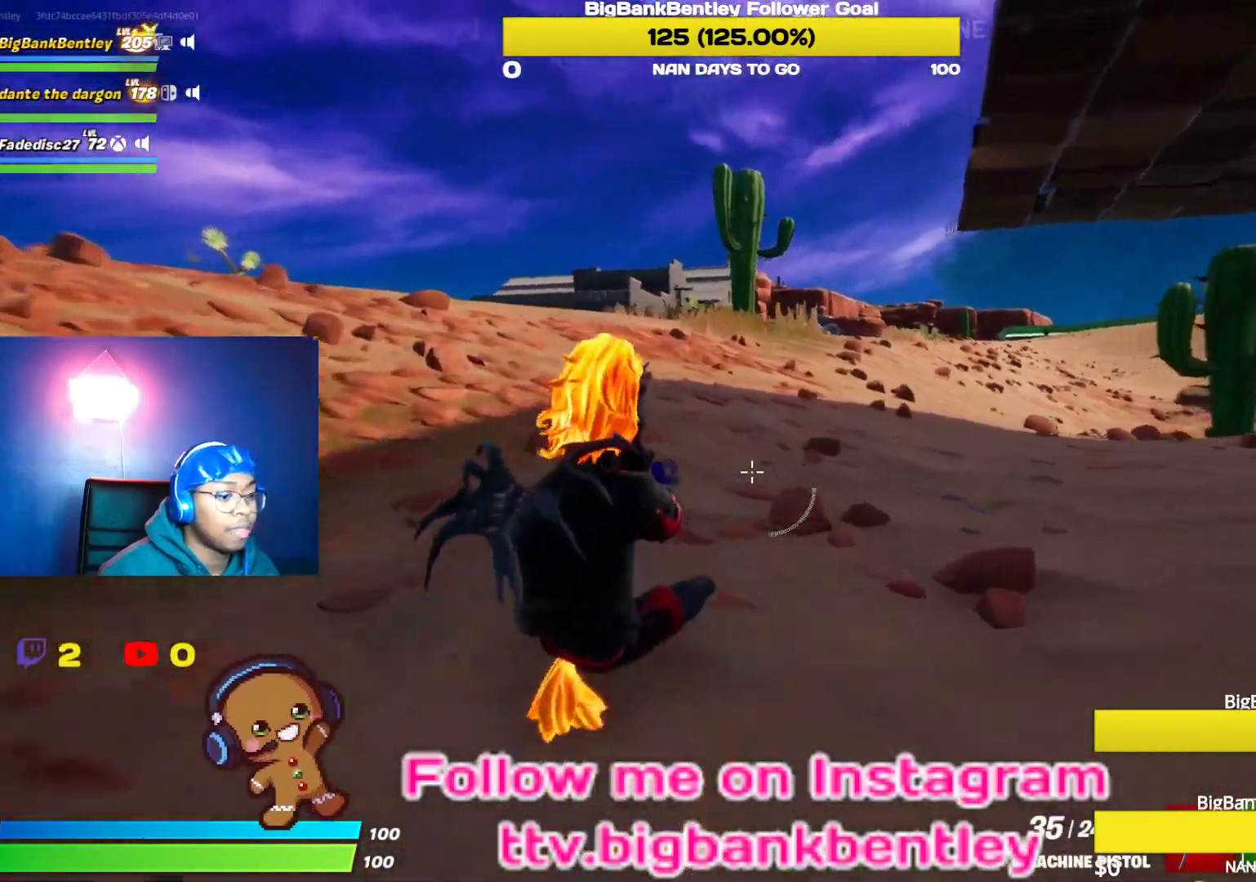
{"buttons": [], "left_stick": "up", "right_stick": "right", "events": [[67, "R1", "down"], [167, "right_stick", "center"], [200, "R1", "up"], [433, "right_stick", "right"]]}
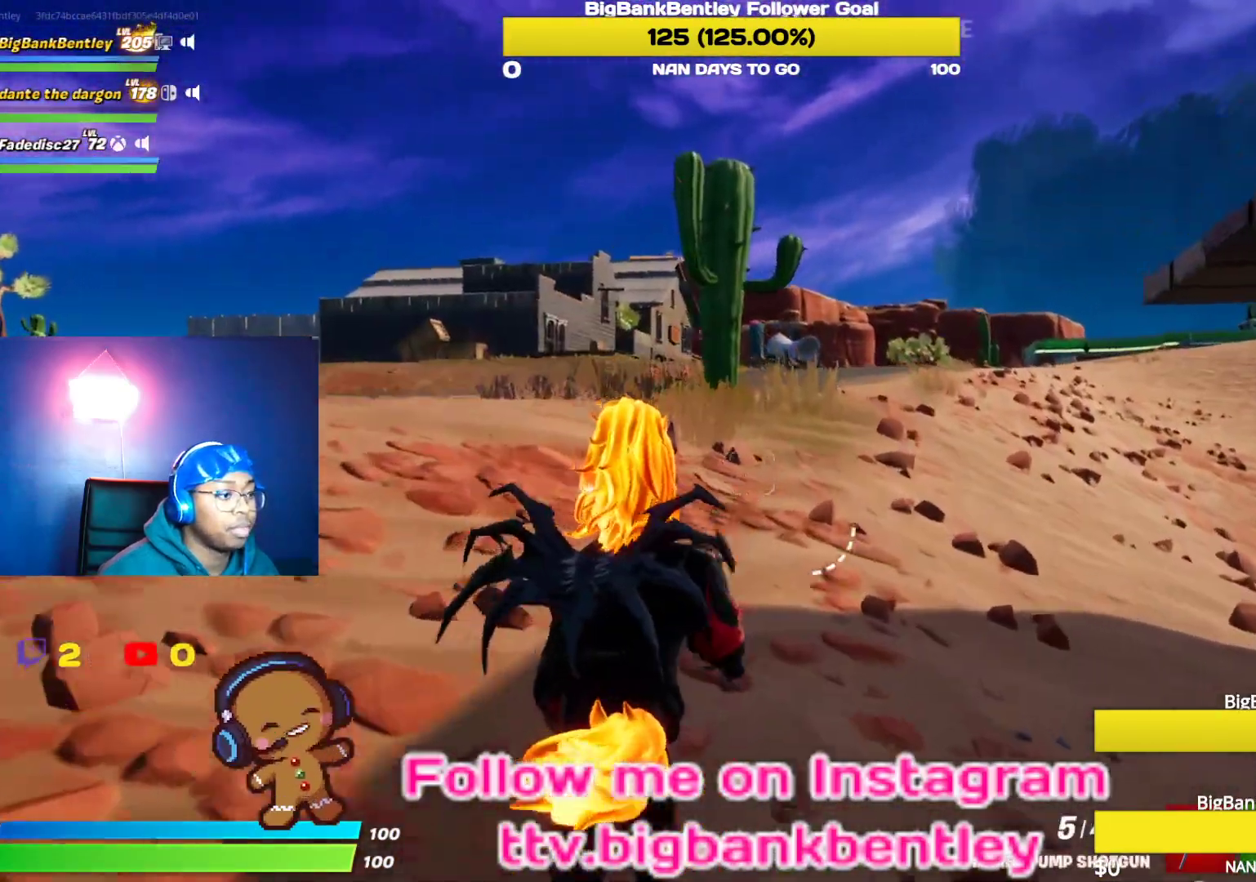
{"buttons": [], "left_stick": "up", "right_stick": "center", "events": [[117, "right_stick", "center"], [350, "A", "down"], [433, "A", "up"]]}
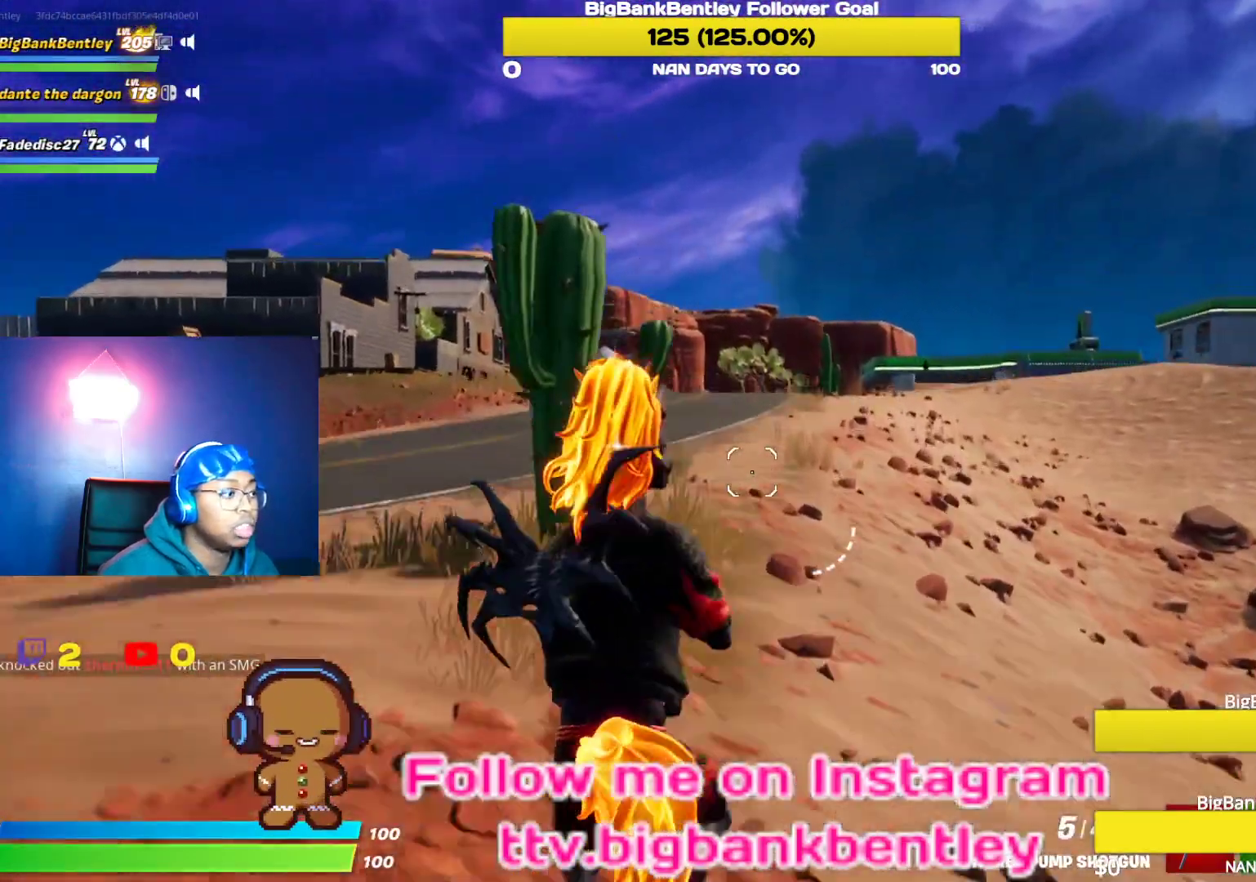
{"buttons": [], "left_stick": "up", "right_stick": "center", "events": [[83, "X", "down"], [150, "X", "up"], [283, "L1", "down"], [417, "L1", "up"], [417, "Y", "down"], [450, "Y", "up"]]}
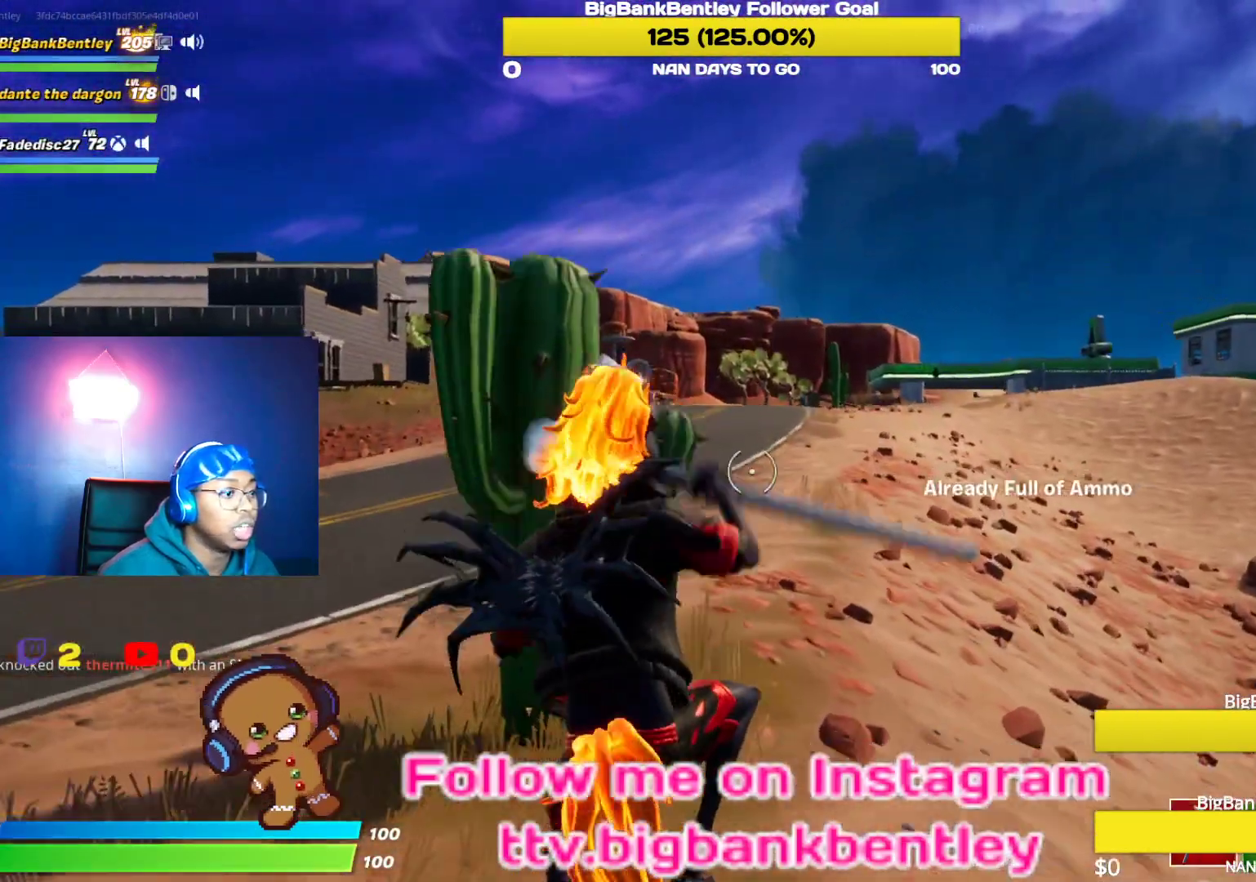
{"buttons": ["R2"], "left_stick": "up-right", "right_stick": "center", "events": [[83, "right_stick", "left"], [383, "R2", "down"], [383, "right_stick", "center"], [467, "left_stick", "up-right"]]}
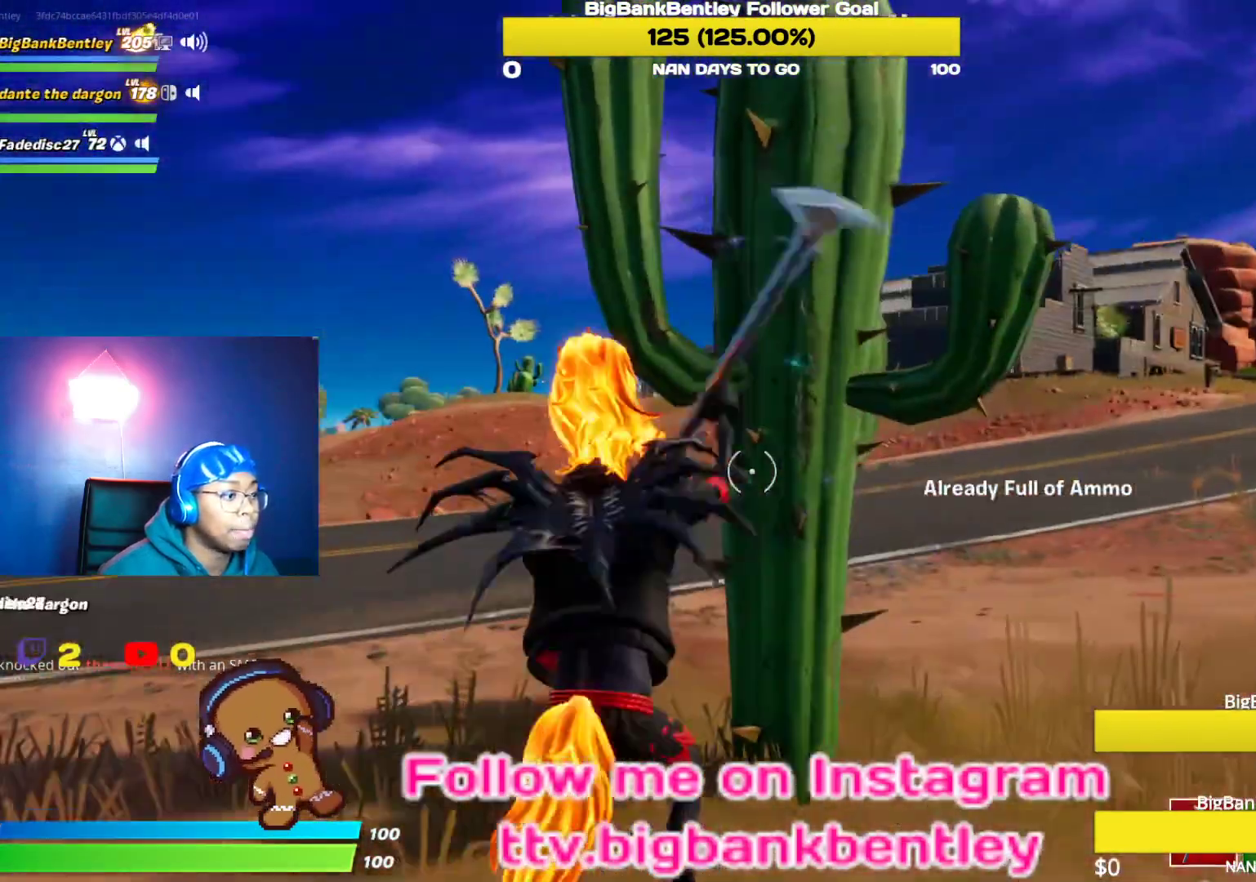
{"buttons": ["R2"], "left_stick": "down-right", "right_stick": "down-left", "events": [[33, "right_stick", "left"], [100, "left_stick", "right"], [250, "left_stick", "down-right"], [433, "right_stick", "down-left"]]}
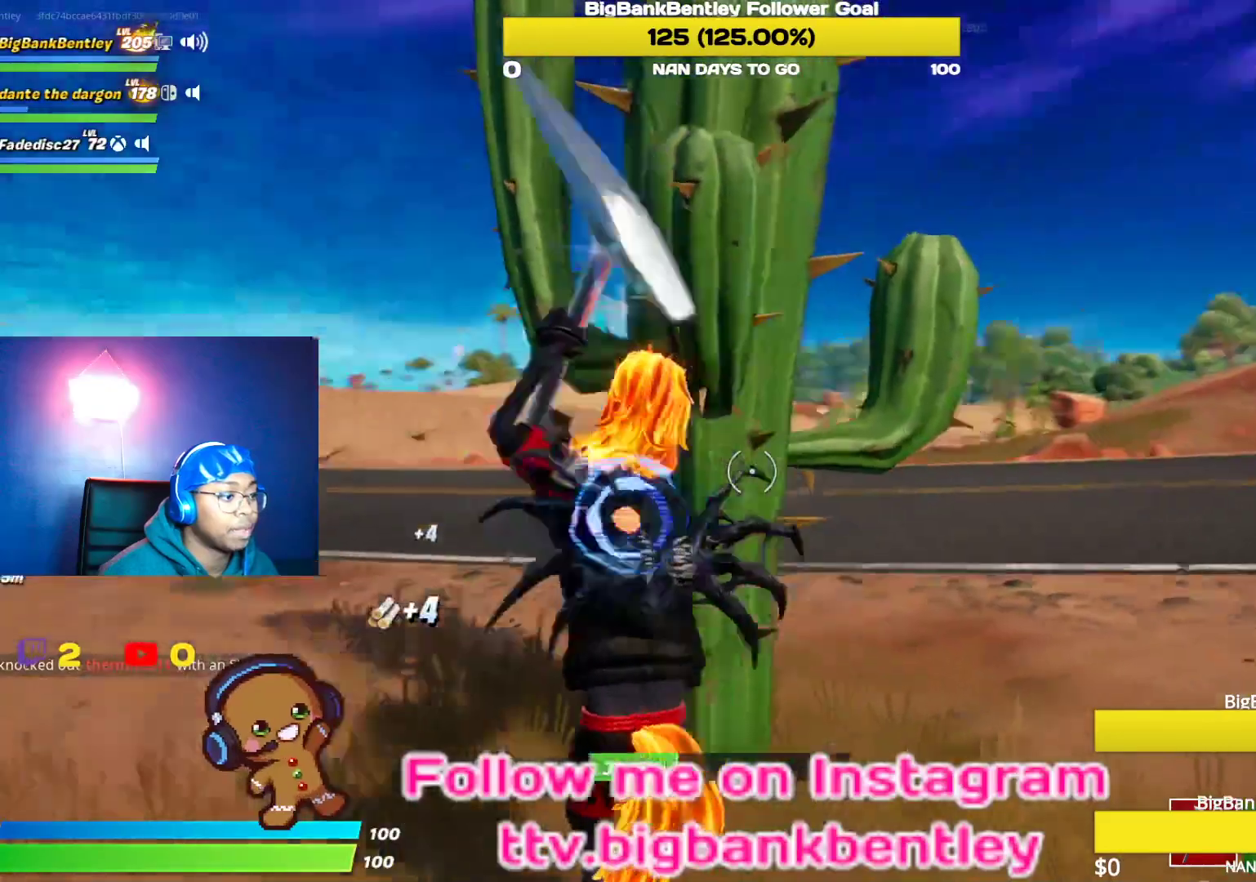
{"buttons": [], "left_stick": "up-right", "right_stick": "right", "events": [[133, "right_stick", "center"], [217, "R2", "up"], [250, "right_stick", "right"], [267, "left_stick", "up-right"], [300, "R1", "down"], [417, "R1", "up"]]}
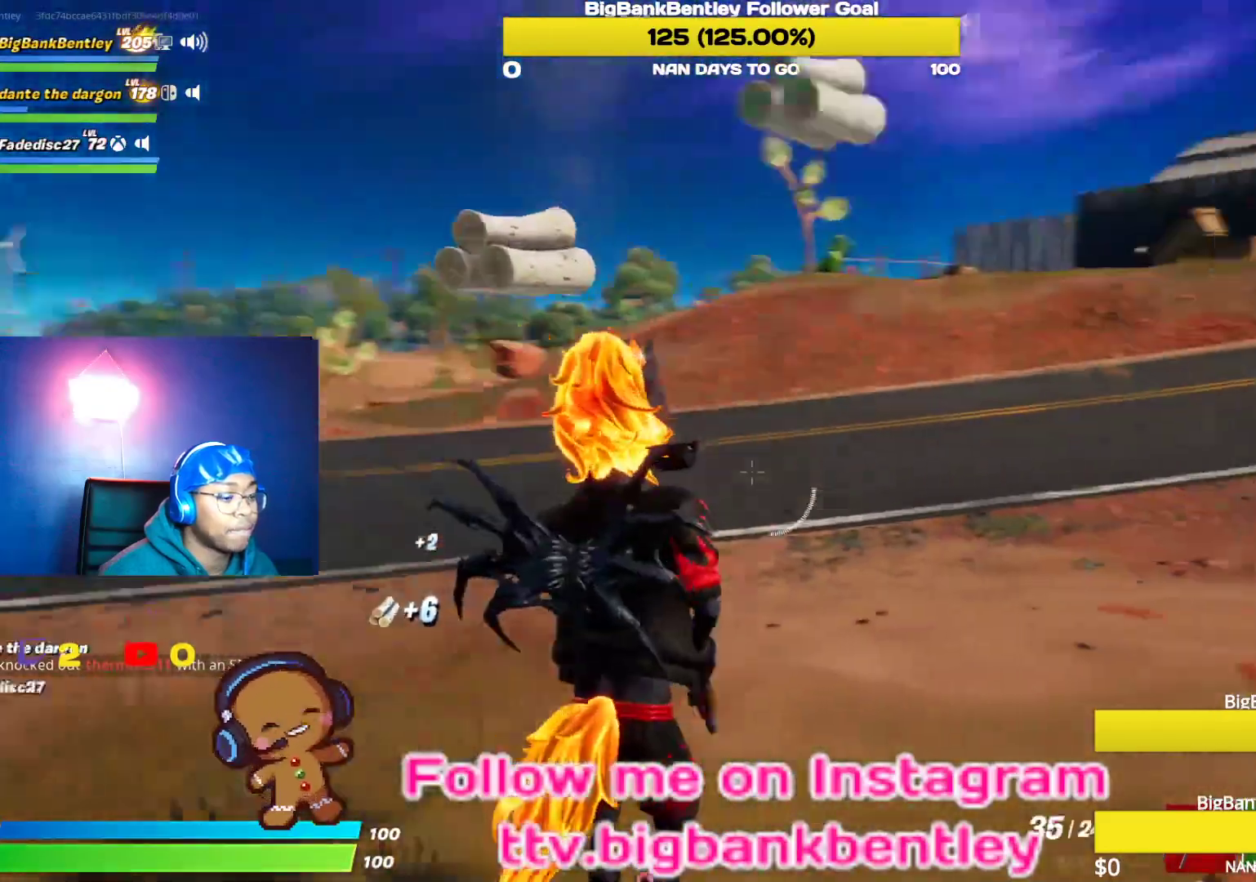
{"buttons": [], "left_stick": "up-right", "right_stick": "center", "events": [[200, "right_stick", "center"]]}
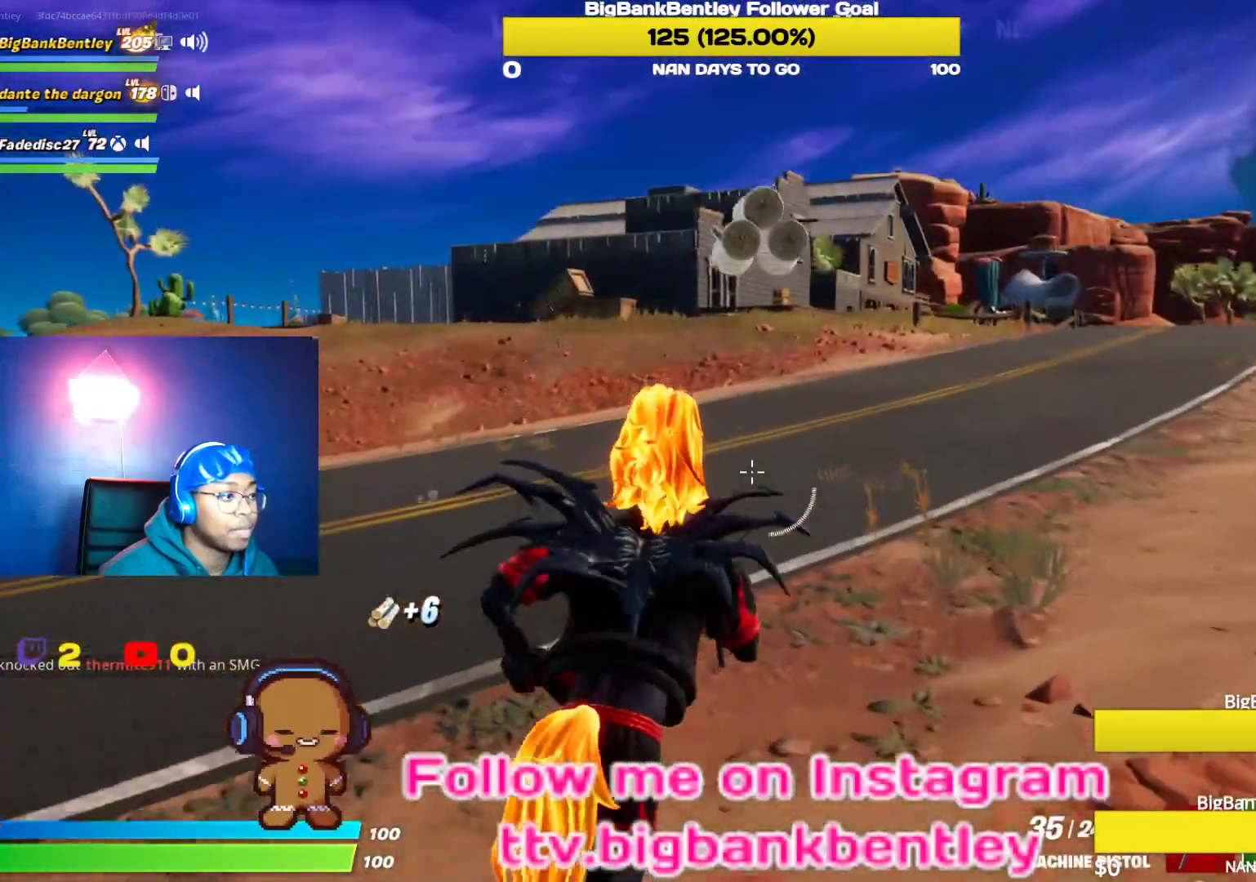
{"buttons": [], "left_stick": "up", "right_stick": "center", "events": [[133, "right_stick", "right"], [200, "left_stick", "up"], [367, "right_stick", "center"]]}